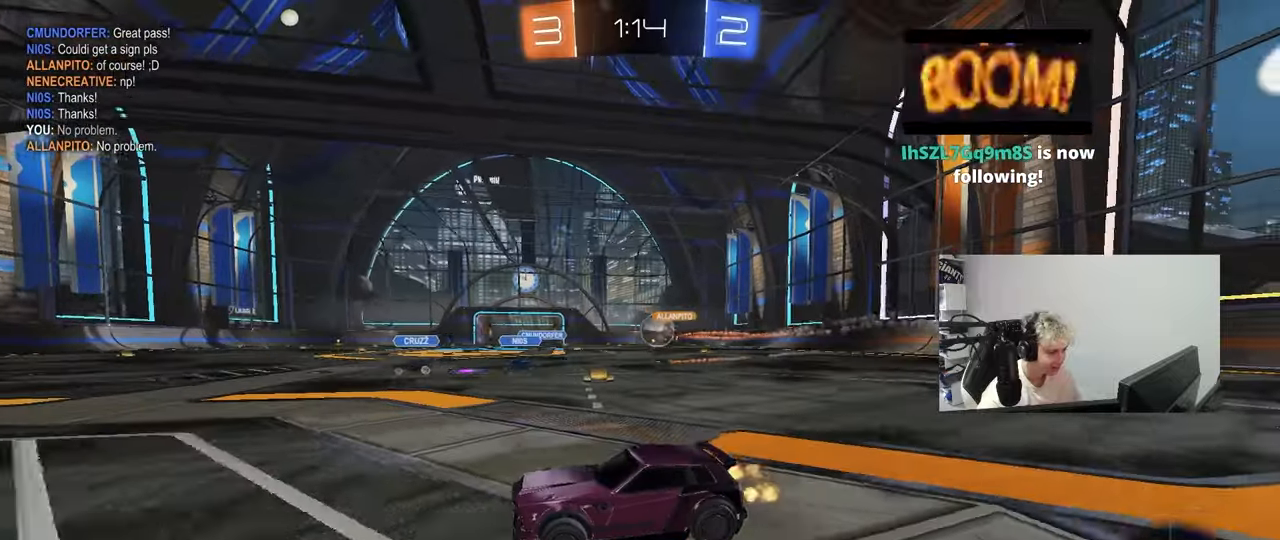
Gameplay with keyboard and mouse; each line is a JSON object with the keys held at the frame after it. "events" lists presses ("down") and releases ("up") of "1", "2", "3", "4", "5", "a", "alt", "c", "caps_lock", "ctrl", "d", "e", "f", "g", "q", "r", "s", "shift", "space", "t", "tab", "v", "w", "x" and "z" between this image and that frame as [ms after this image, input, new state], when the widget could be followed in between. No other keys are recorded. "mouse_move" is the direction in which the mouse moves at that frame (one of eight, or "still"), when it could be read. Mouse buttons are not recorded.
{"keys": ["d", "shift", "w"], "mouse_move": "still", "events": [[150, "a", "down"], [250, "a", "up"], [333, "d", "down"], [383, "shift", "down"]]}
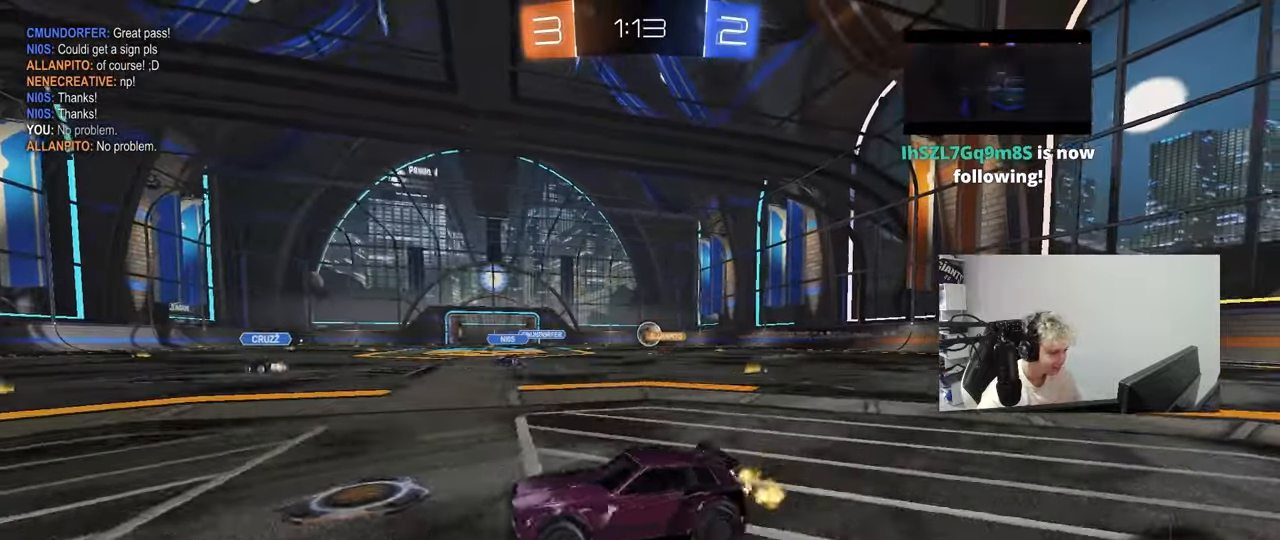
{"keys": ["d", "w"], "mouse_move": "still", "events": [[33, "shift", "up"]]}
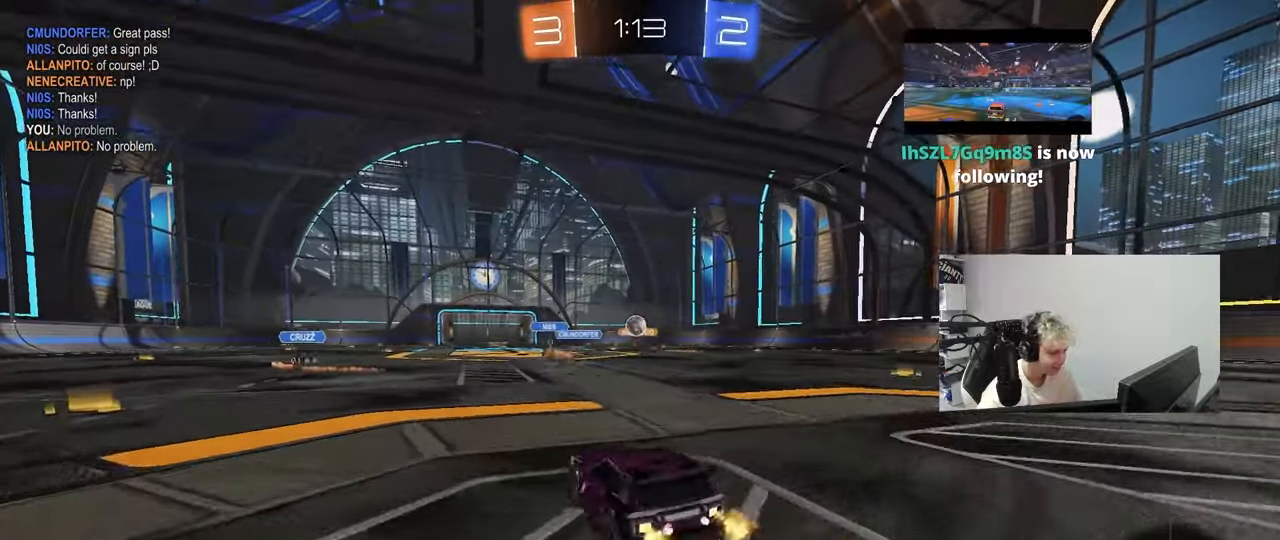
{"keys": ["w"], "mouse_move": "still", "events": [[50, "d", "up"]]}
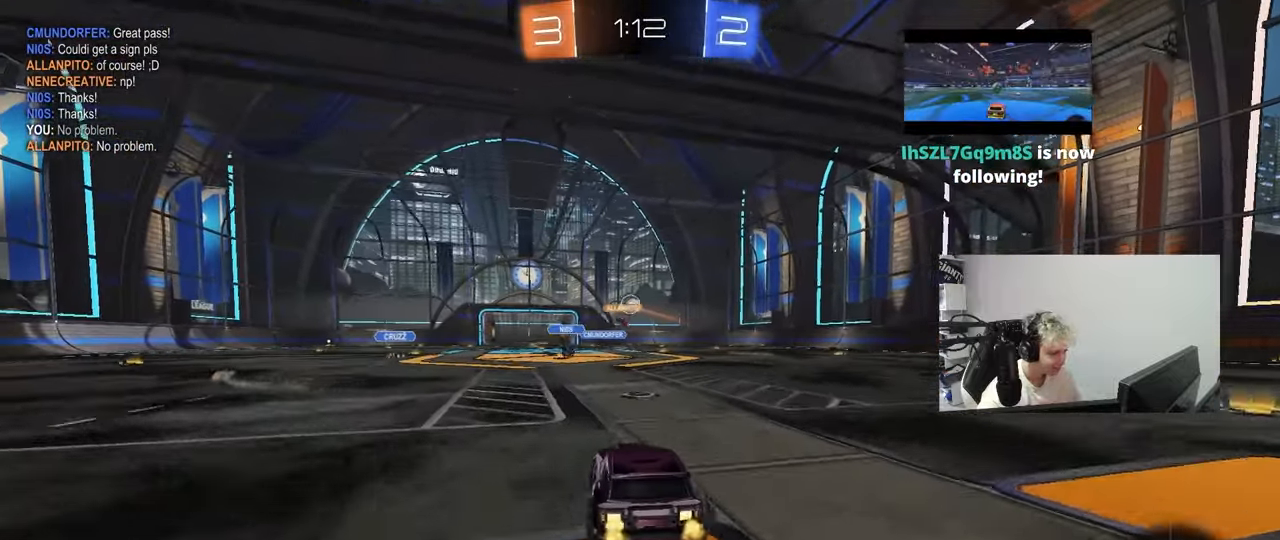
{"keys": ["d", "shift", "w"], "mouse_move": "down", "events": [[383, "shift", "down"], [433, "d", "down"]]}
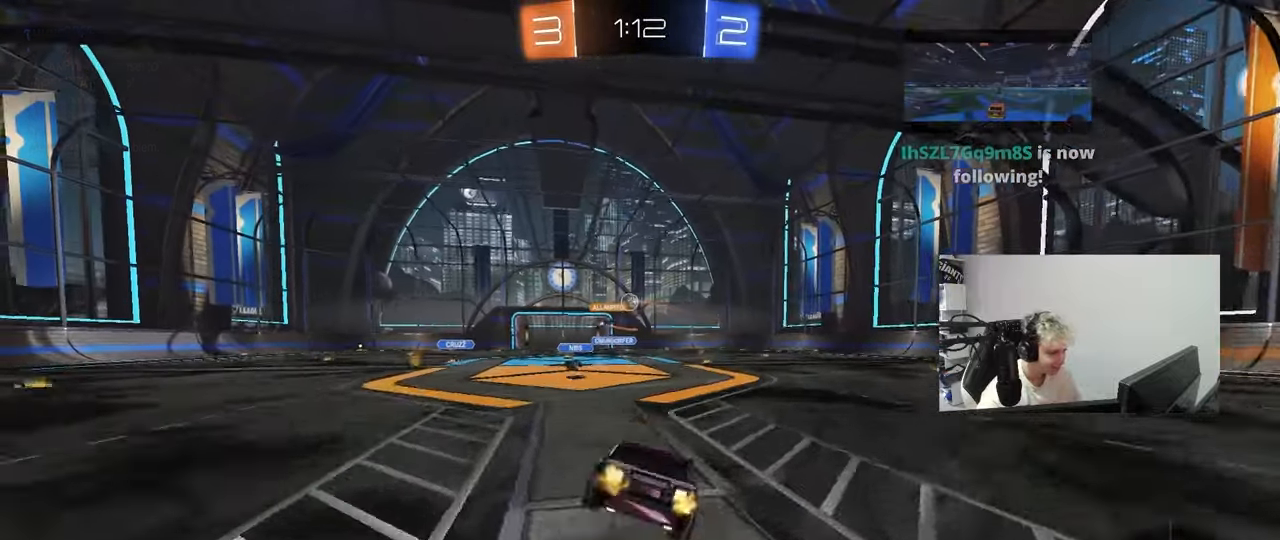
{"keys": ["d", "shift"], "mouse_move": "still", "events": [[33, "s", "down"], [33, "w", "up"], [400, "s", "up"]]}
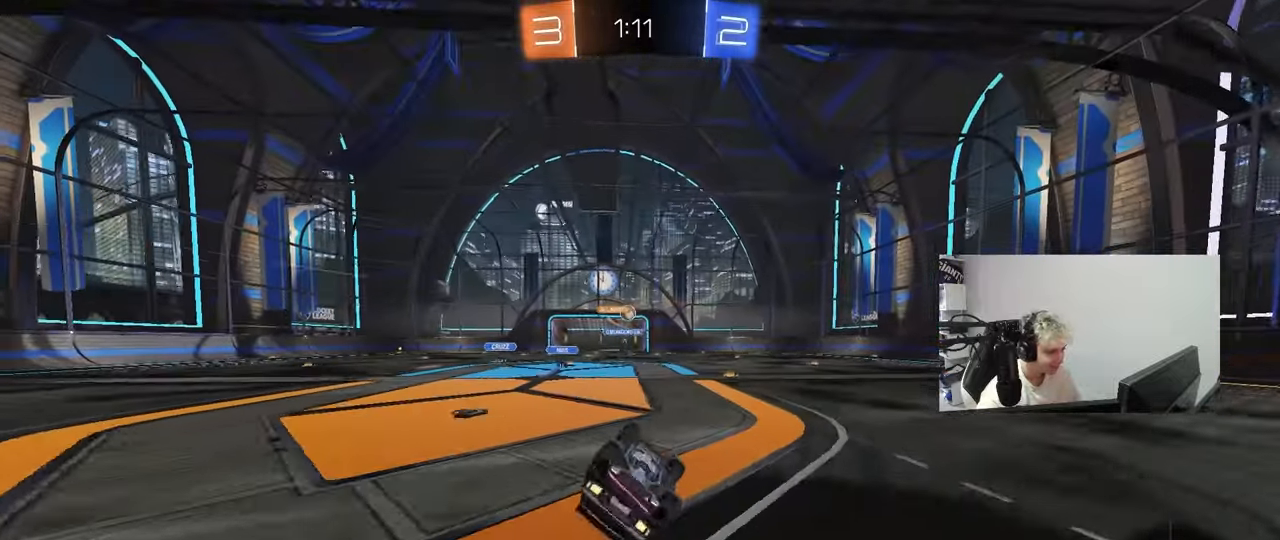
{"keys": [], "mouse_move": "still", "events": [[50, "s", "down"], [283, "shift", "up"], [333, "d", "up"], [333, "s", "up"]]}
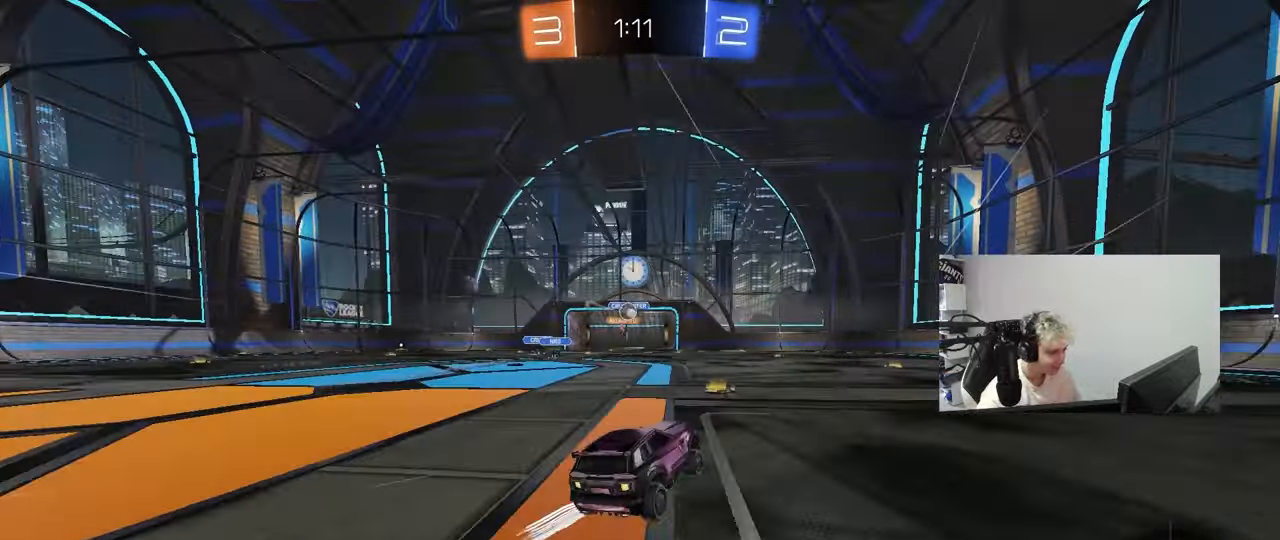
{"keys": ["d", "w"], "mouse_move": "still", "events": [[67, "a", "down"], [67, "w", "down"], [150, "a", "up"], [250, "d", "down"], [333, "shift", "down"], [433, "shift", "up"]]}
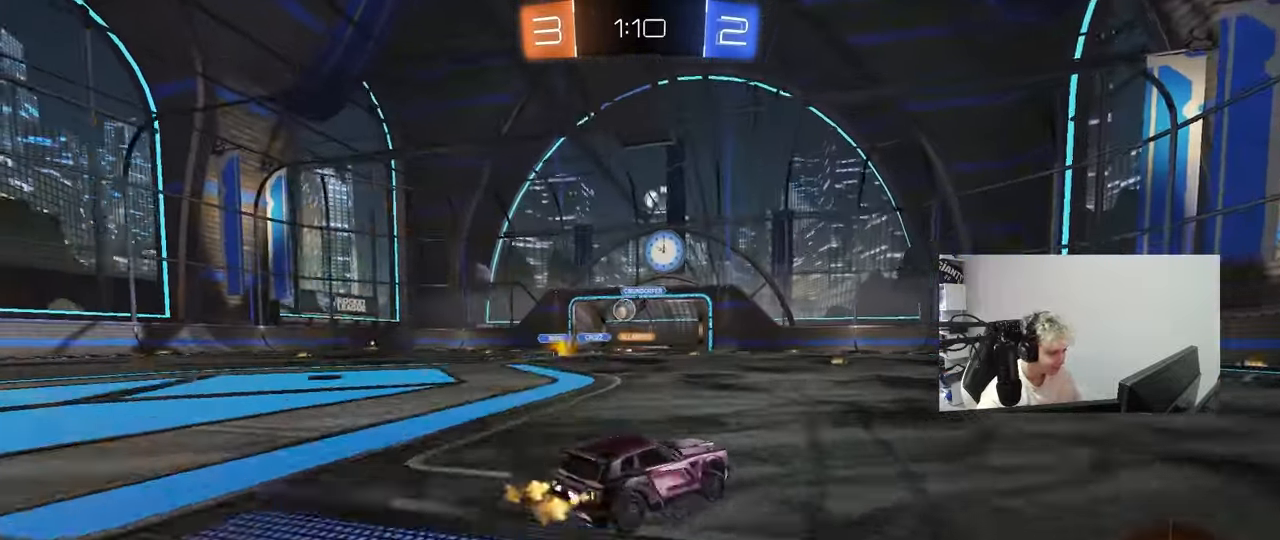
{"keys": ["w"], "mouse_move": "still", "events": [[33, "d", "up"], [267, "a", "down"], [450, "a", "up"]]}
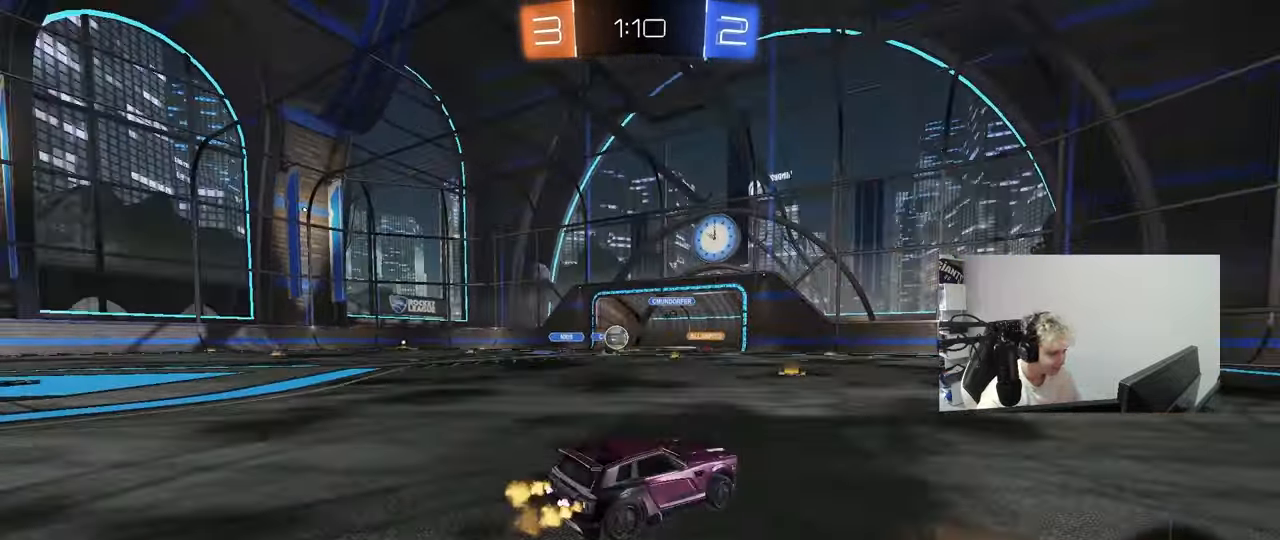
{"keys": ["a", "w"], "mouse_move": "still", "events": [[83, "a", "down"]]}
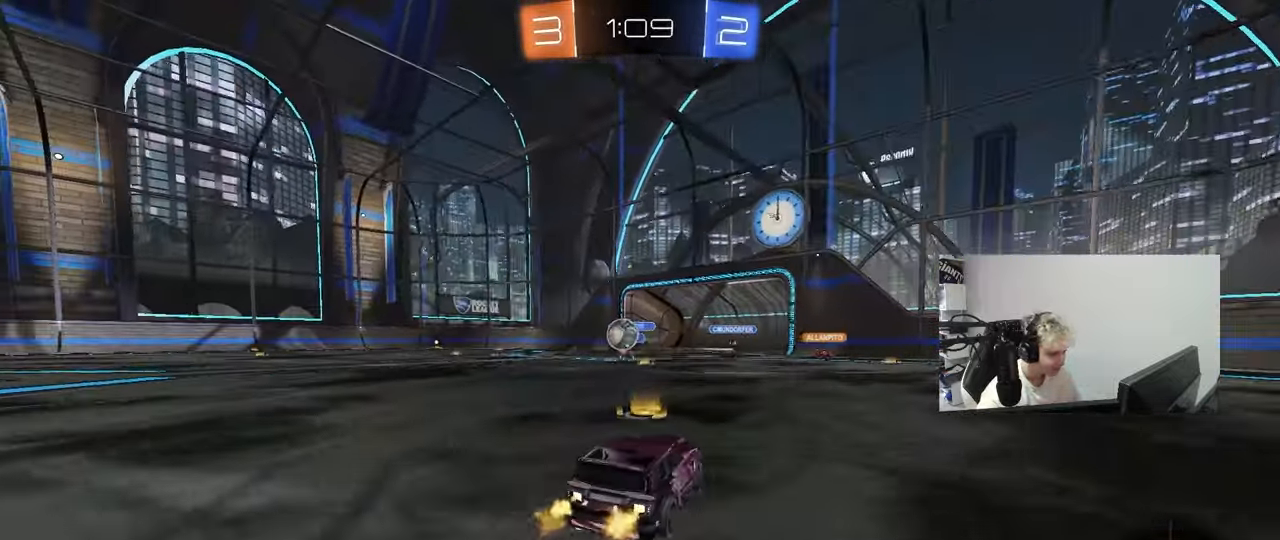
{"keys": ["a", "s"], "mouse_move": "down-left", "events": [[250, "a", "up"], [300, "d", "down"], [383, "d", "up"], [383, "w", "up"], [483, "a", "down"], [483, "s", "down"]]}
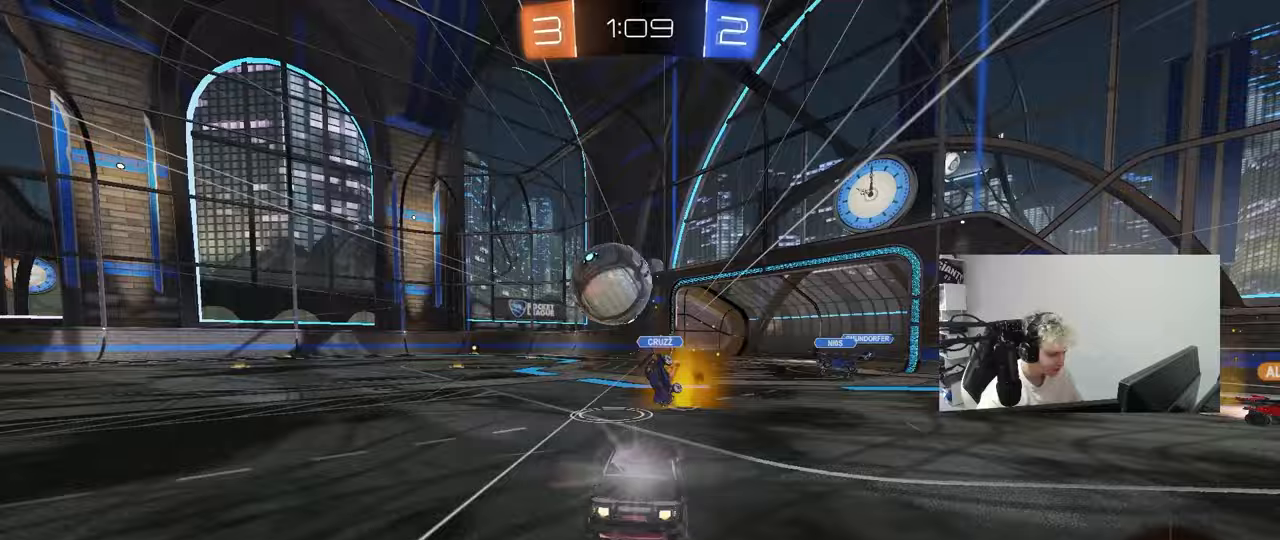
{"keys": ["a", "s", "shift", "space"], "mouse_move": "still", "events": [[33, "a", "up"], [33, "s", "up"], [133, "a", "down"], [133, "shift", "down"], [167, "w", "down"], [217, "s", "down"], [267, "w", "up"], [500, "space", "down"]]}
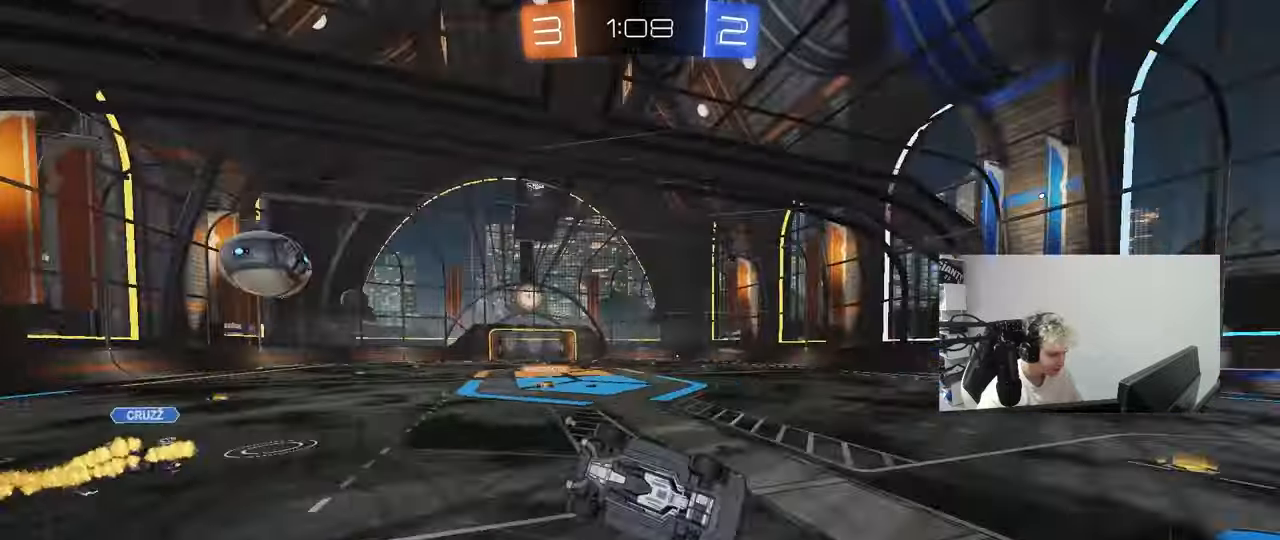
{"keys": ["a", "shift"], "mouse_move": "still", "events": [[133, "s", "up"], [133, "space", "up"], [283, "s", "down"], [417, "s", "up"]]}
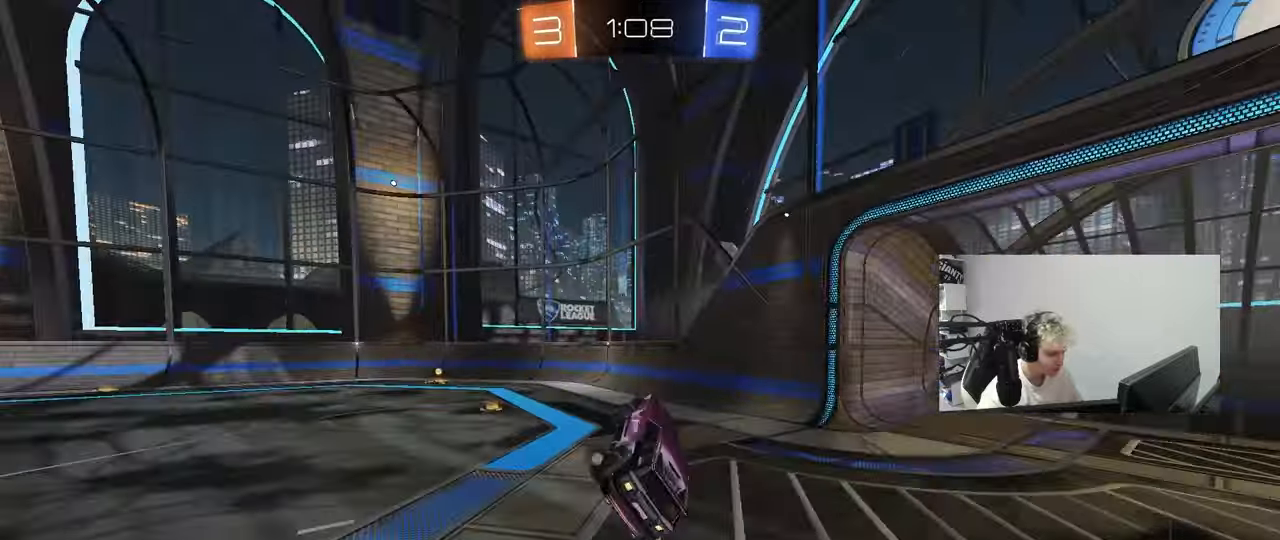
{"keys": ["w"], "mouse_move": "still", "events": [[67, "shift", "up"], [100, "w", "down"], [150, "a", "up"], [200, "w", "up"], [250, "space", "down"], [300, "a", "down"], [383, "a", "up"], [433, "space", "up"], [483, "w", "down"]]}
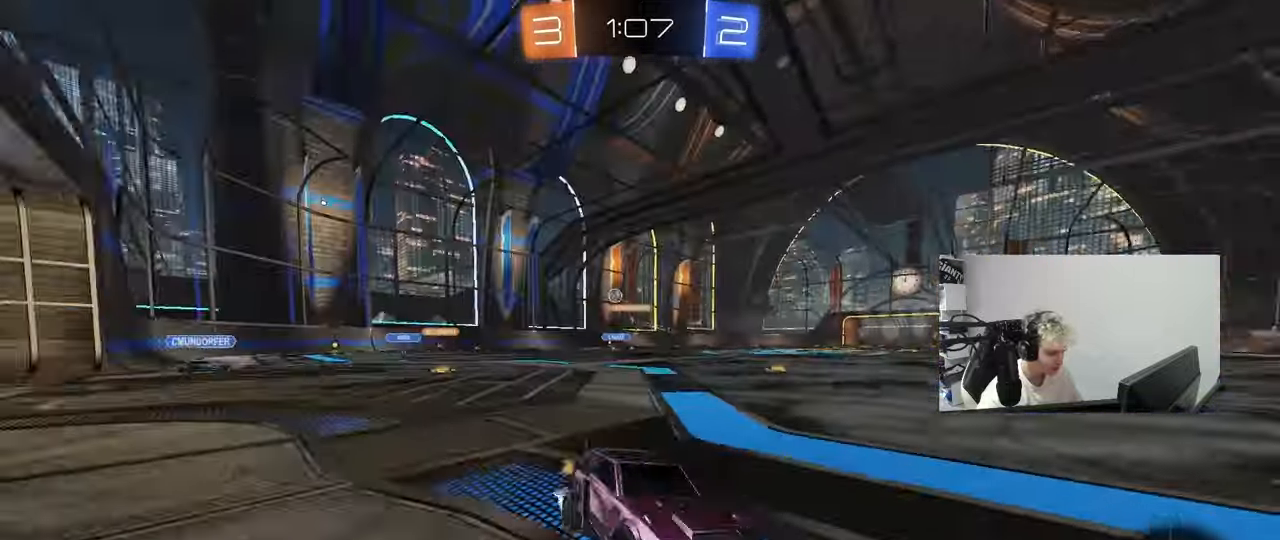
{"keys": ["w"], "mouse_move": "still", "events": [[33, "a", "down"], [500, "a", "up"]]}
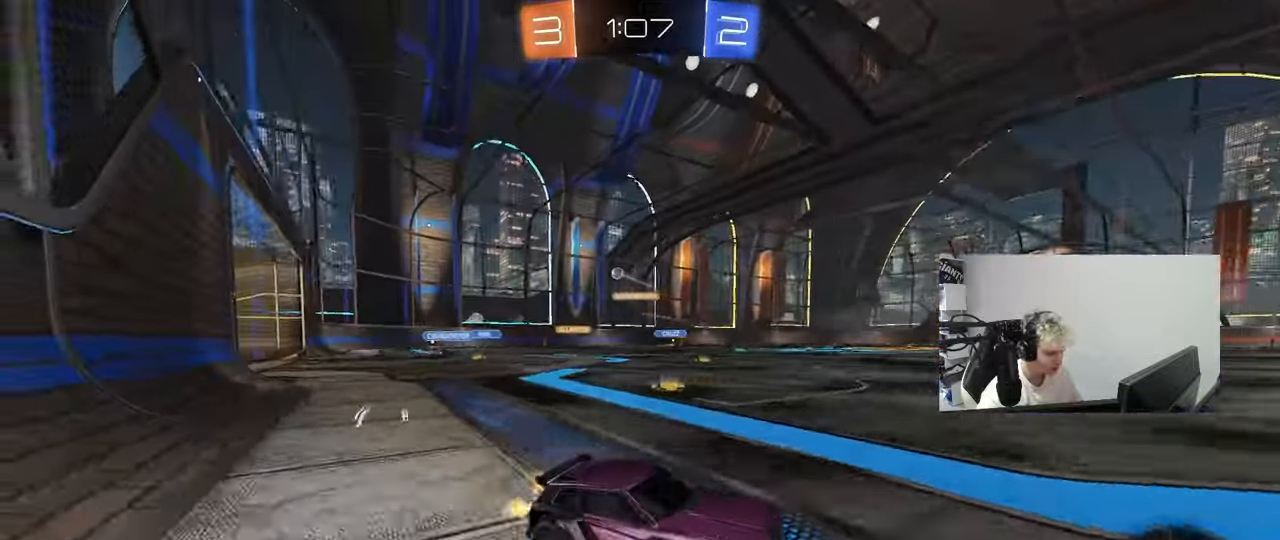
{"keys": ["a", "w"], "mouse_move": "still", "events": [[233, "a", "down"], [317, "shift", "down"], [417, "shift", "up"]]}
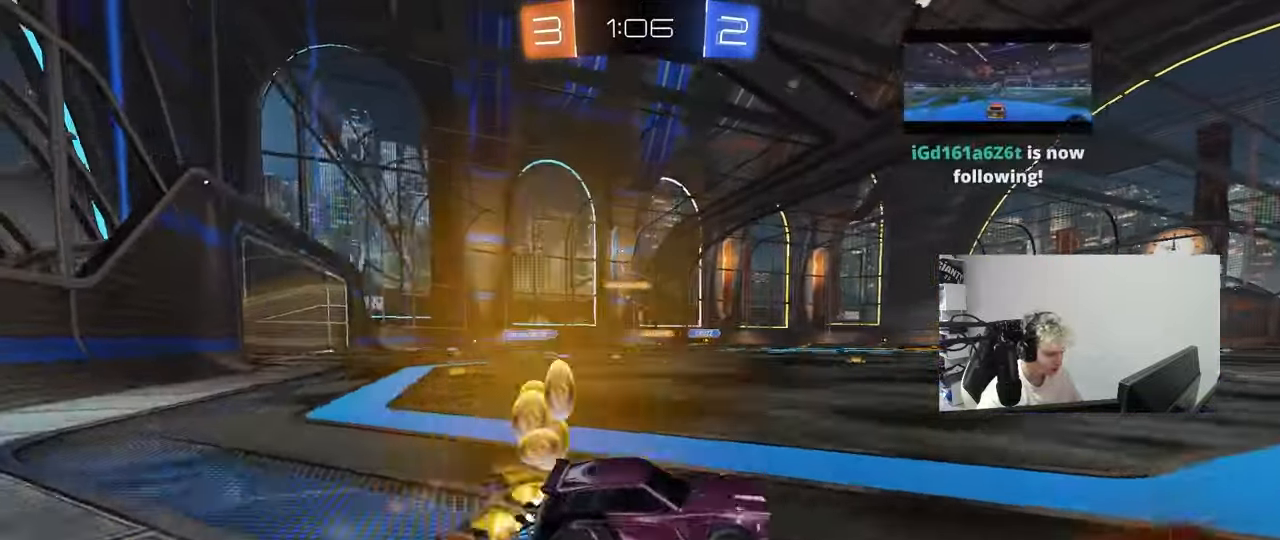
{"keys": ["a", "s", "shift"], "mouse_move": "up-right", "events": [[100, "a", "up"], [200, "a", "down"], [200, "shift", "down"], [333, "s", "down"], [333, "w", "up"]]}
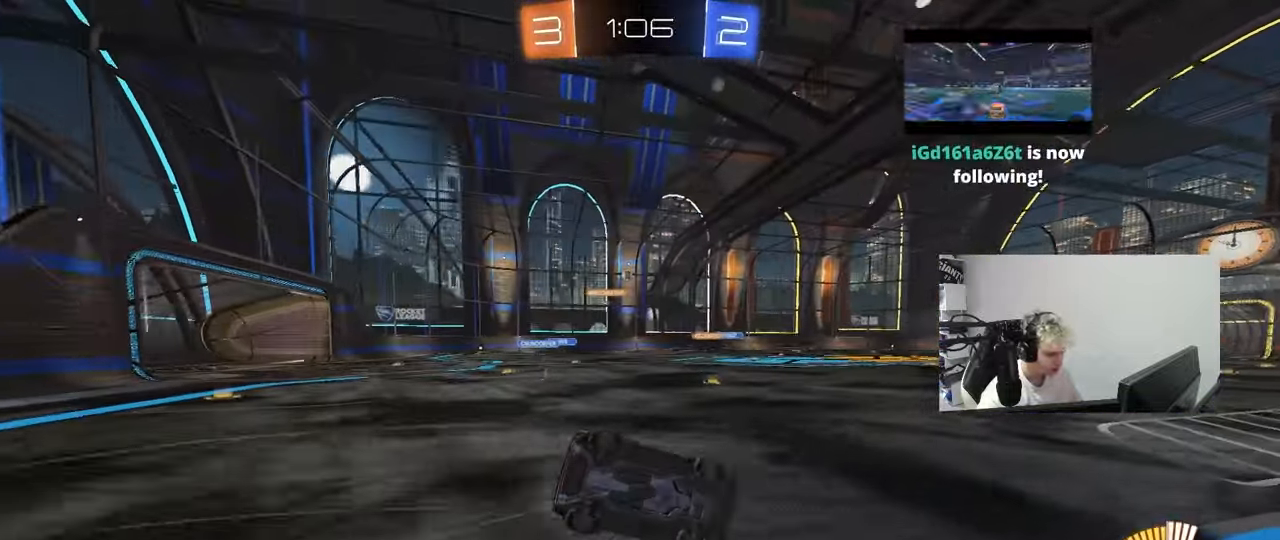
{"keys": ["a", "s", "shift"], "mouse_move": "still", "events": [[217, "s", "up"], [317, "s", "down"]]}
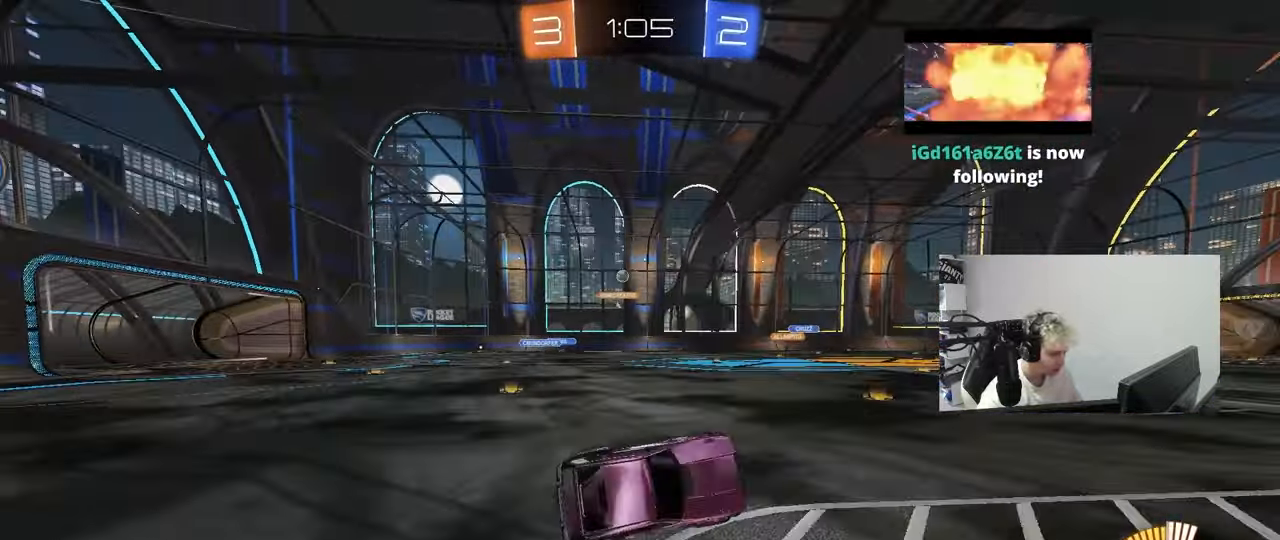
{"keys": ["a", "w"], "mouse_move": "still", "events": [[50, "s", "up"], [83, "a", "up"], [83, "shift", "up"], [300, "w", "down"], [367, "a", "down"]]}
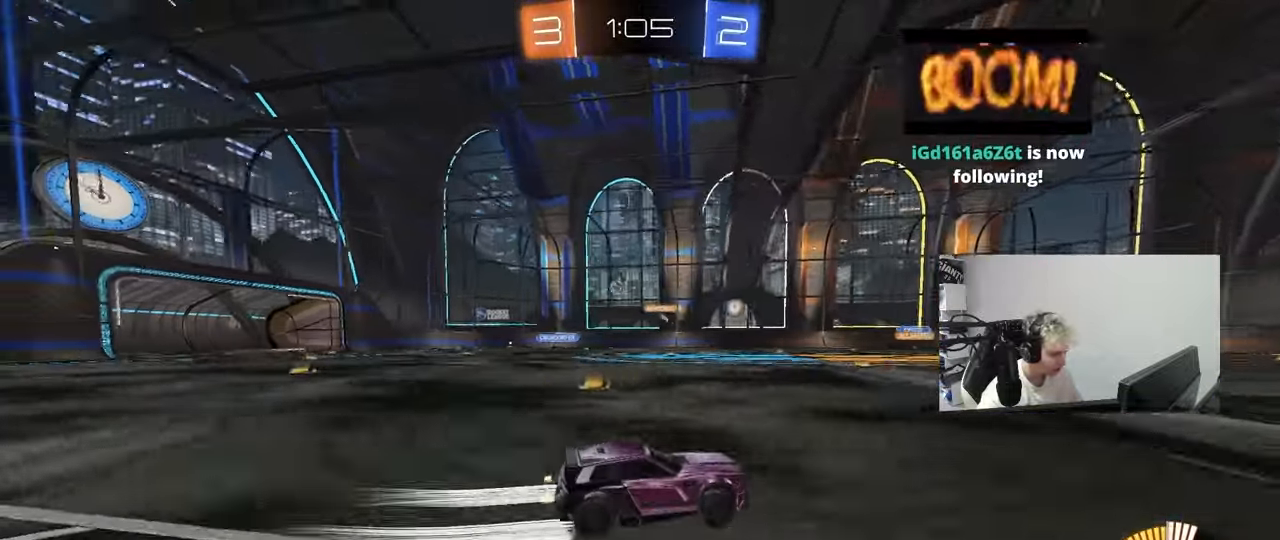
{"keys": ["a"], "mouse_move": "still", "events": [[17, "a", "up"], [150, "a", "down"], [333, "a", "up"], [433, "a", "down"], [483, "w", "up"]]}
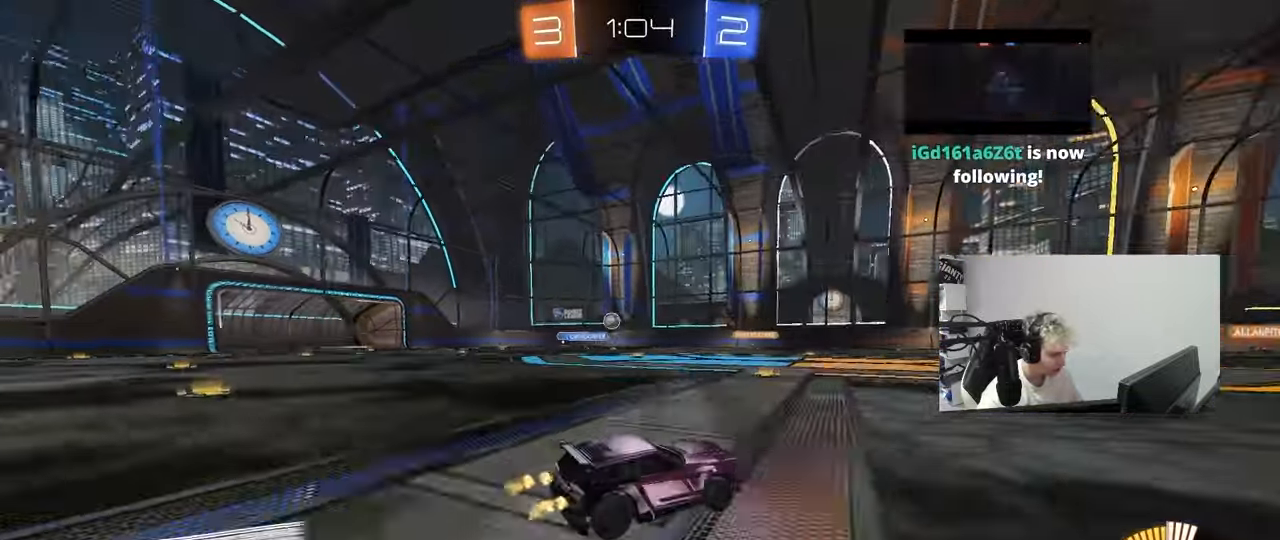
{"keys": ["a", "w"], "mouse_move": "still", "events": [[167, "w", "down"]]}
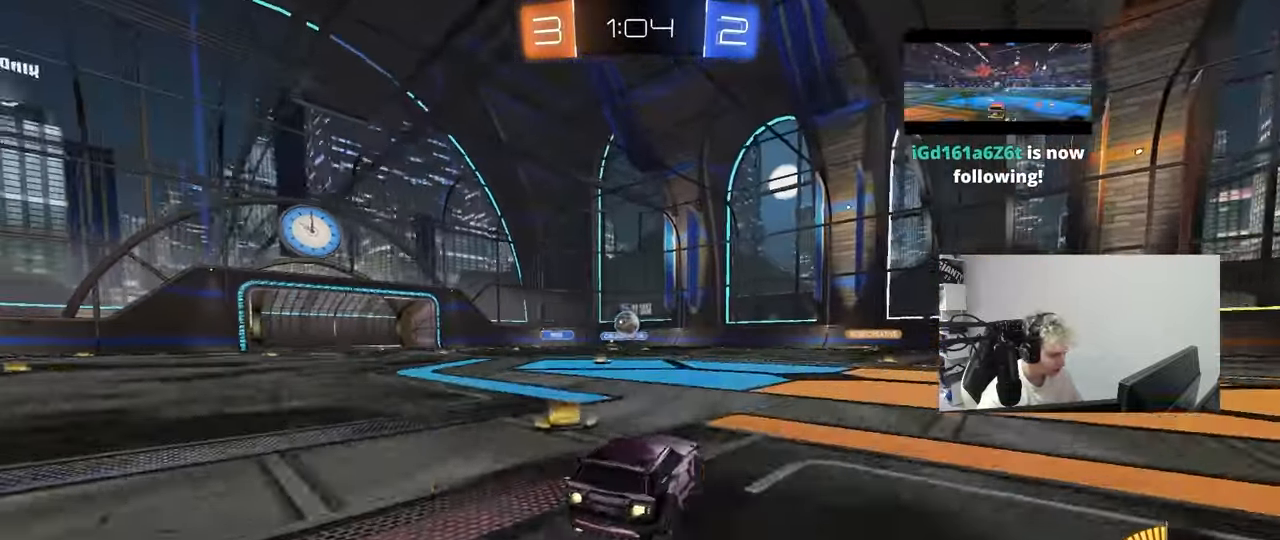
{"keys": ["d", "w"], "mouse_move": "still", "events": [[50, "a", "up"], [50, "d", "down"], [83, "shift", "down"], [233, "shift", "up"]]}
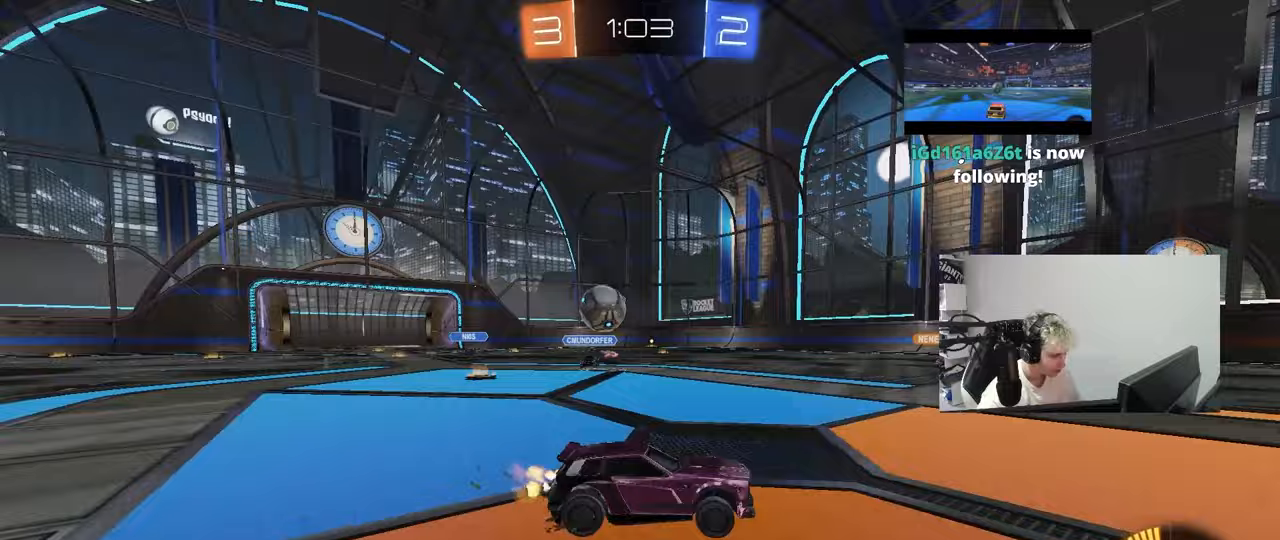
{"keys": ["d", "w"], "mouse_move": "still", "events": [[17, "d", "up"], [200, "d", "down"]]}
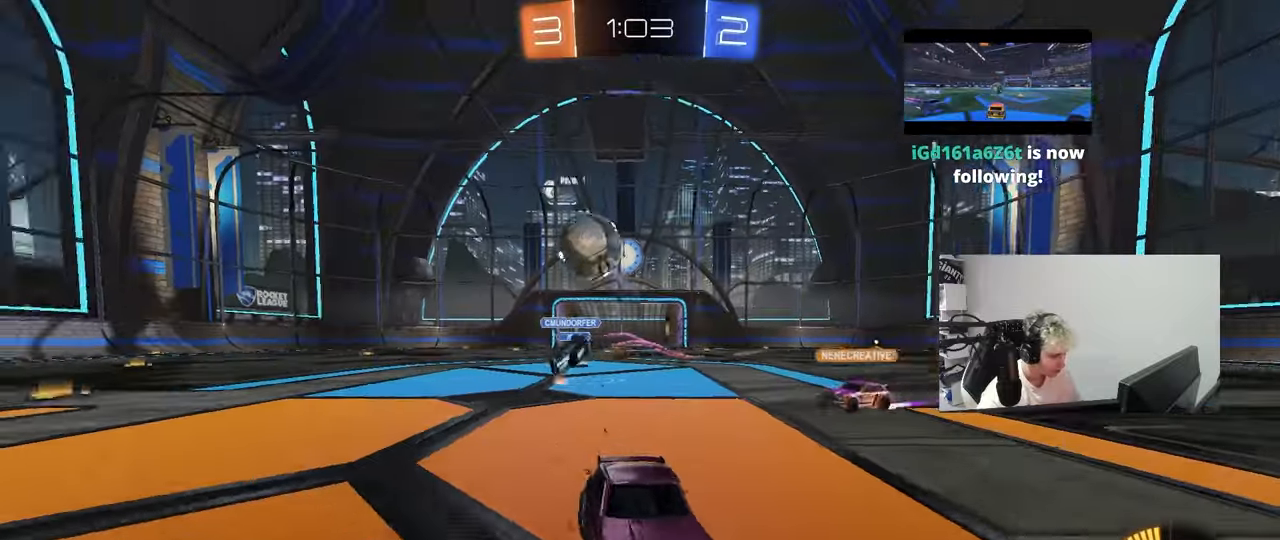
{"keys": [], "mouse_move": "down-left", "events": [[83, "shift", "down"], [217, "shift", "up"], [317, "w", "up"], [500, "d", "up"]]}
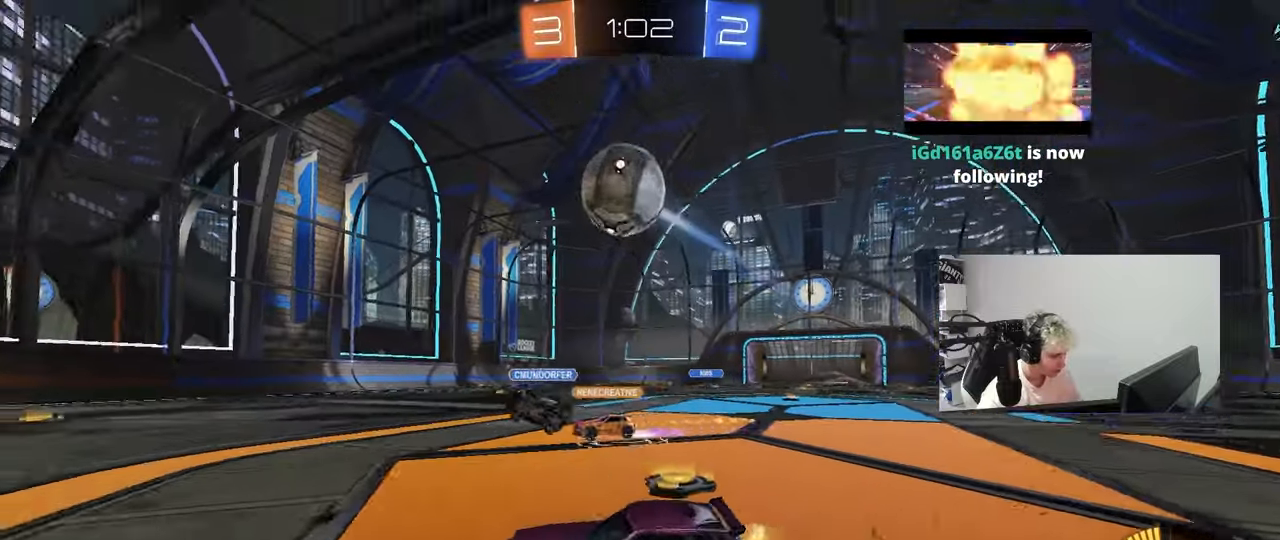
{"keys": ["d"], "mouse_move": "still", "events": [[50, "a", "down"], [50, "s", "down"], [50, "shift", "down"], [183, "a", "up"], [183, "s", "up"], [183, "shift", "up"], [283, "a", "down"], [283, "s", "down"], [367, "a", "up"], [367, "d", "down"], [417, "s", "up"]]}
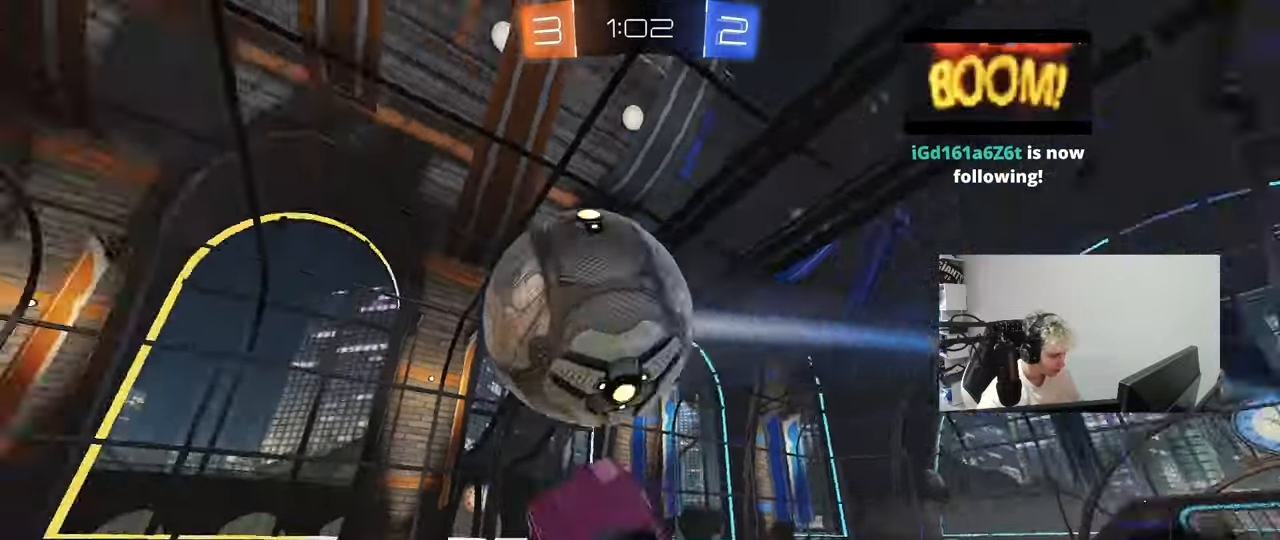
{"keys": ["a", "shift"], "mouse_move": "still", "events": [[50, "w", "down"], [100, "d", "up"], [150, "a", "down"], [150, "shift", "down"], [150, "w", "up"], [250, "s", "down"], [483, "s", "up"]]}
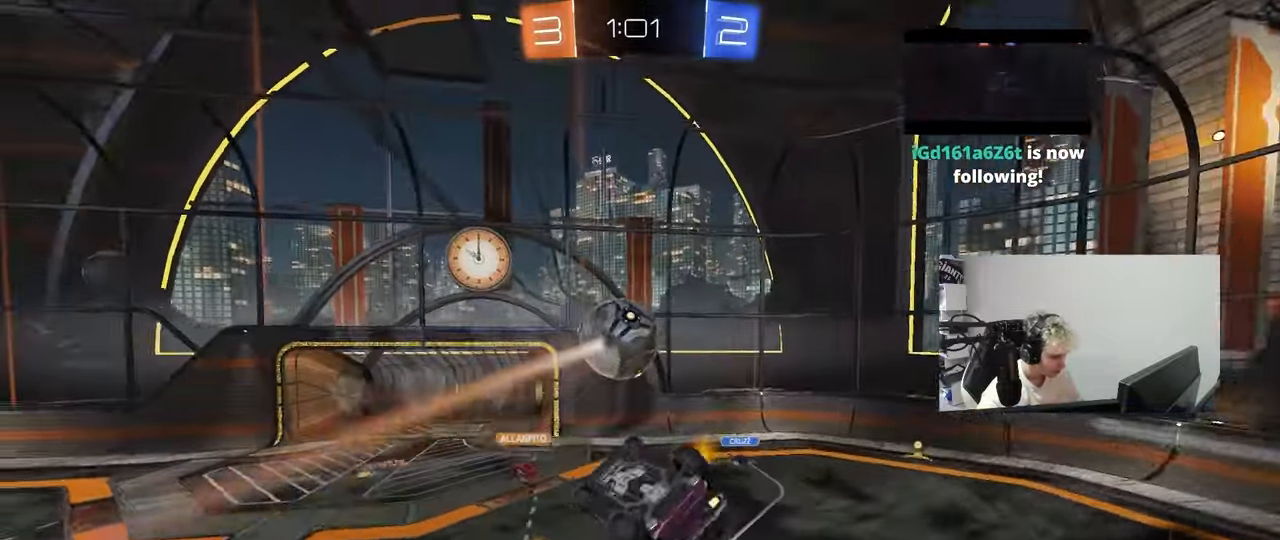
{"keys": ["a", "s", "shift"], "mouse_move": "still", "events": [[217, "shift", "up"], [450, "s", "down"], [450, "shift", "down"]]}
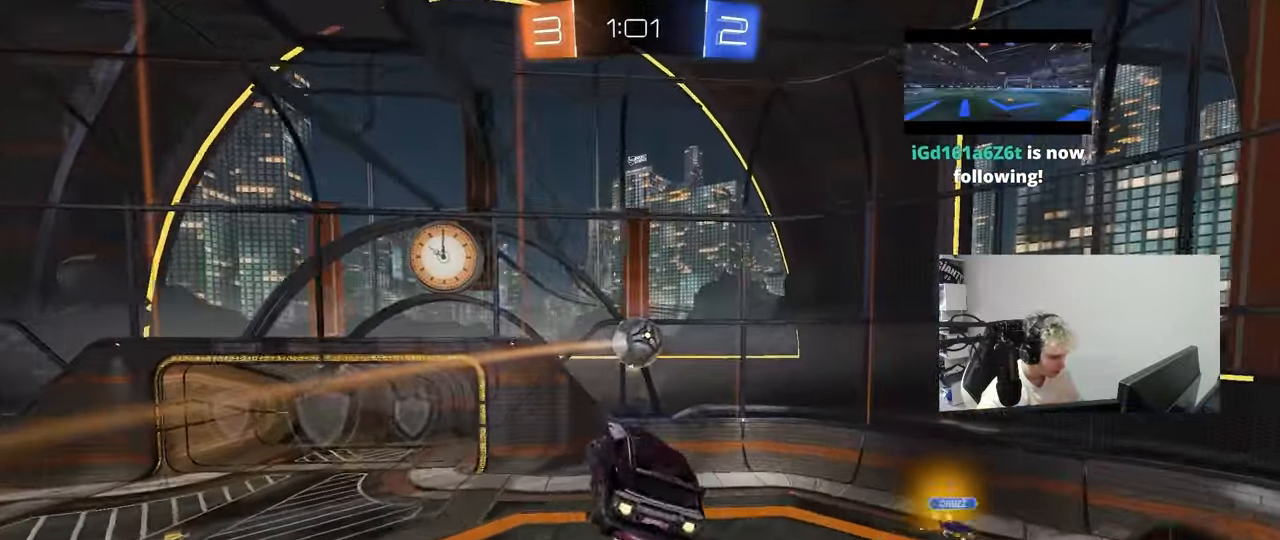
{"keys": [], "mouse_move": "still", "events": [[283, "a", "up"], [283, "d", "down"], [283, "shift", "up"], [317, "s", "up"], [467, "d", "up"]]}
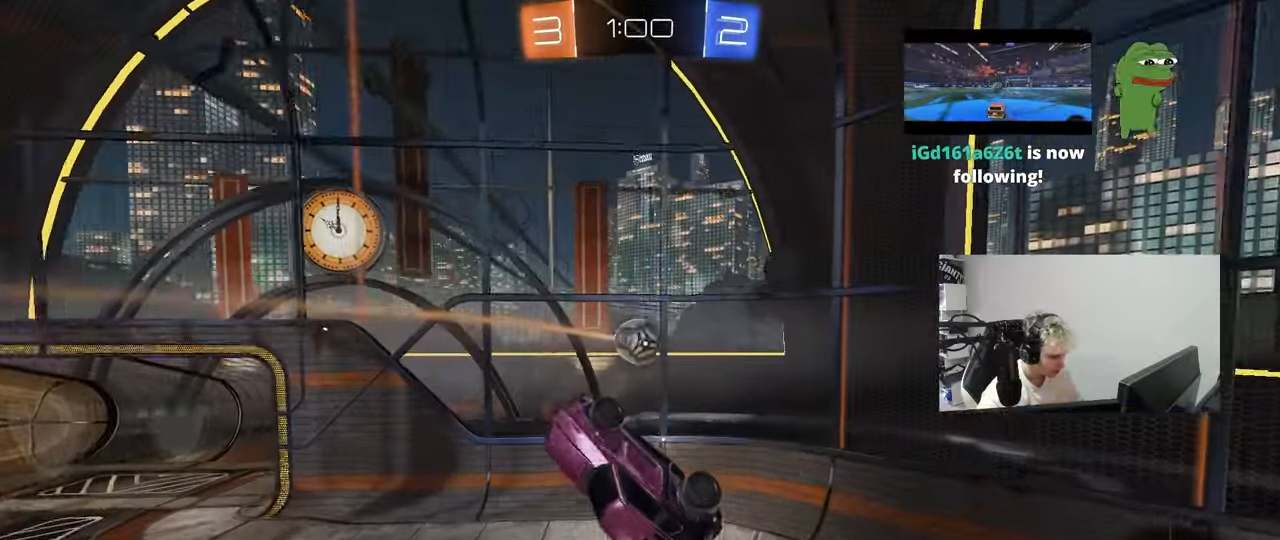
{"keys": ["d", "shift"], "mouse_move": "still", "events": [[250, "d", "down"], [283, "w", "down"], [383, "d", "up"], [383, "w", "up"], [433, "d", "down"], [483, "shift", "down"]]}